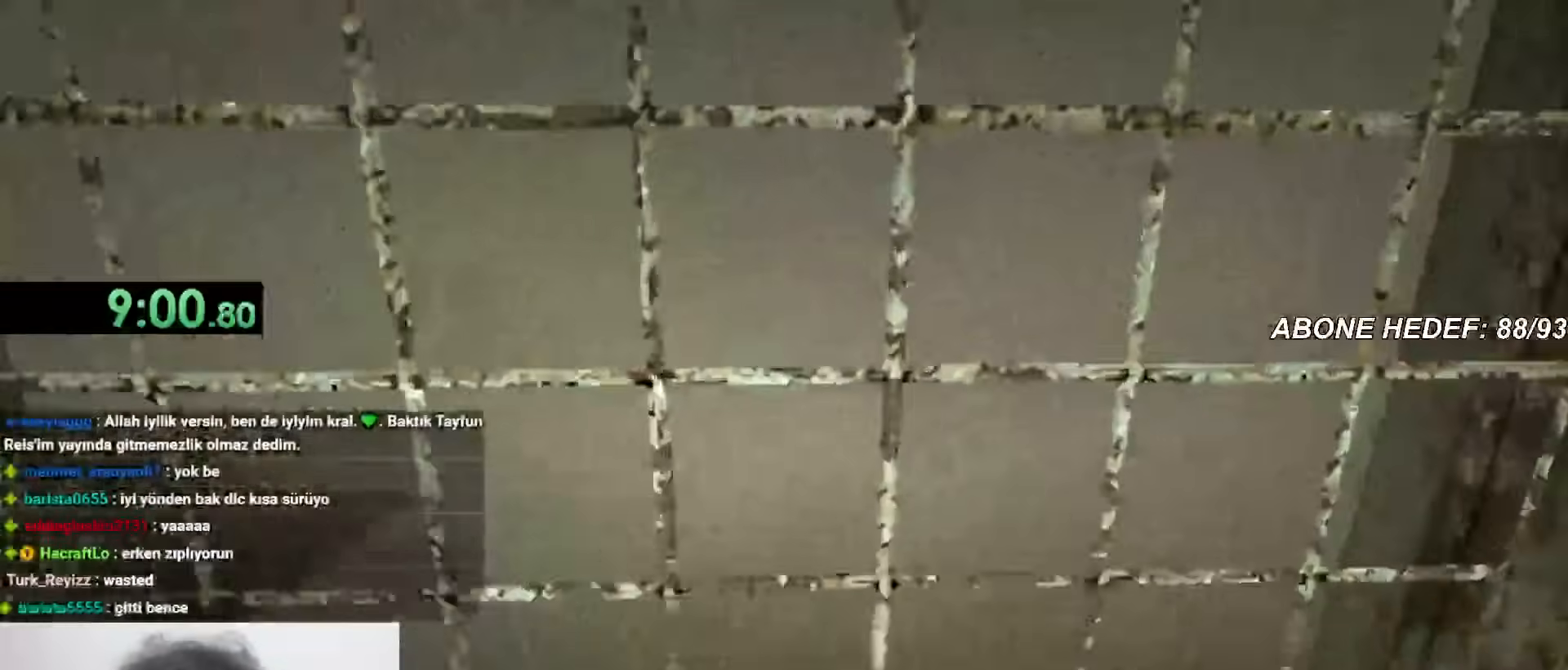
Gameplay with keyboard and mouse; each line is a JSON object with the keys and mouse buttons held at the frame after it. "events" lists presses ("down") and releases ("up") of "a", "c", "d", "f", "r", "s", "shift", "space", "w", "mouse_left" and "mouse_right" between this image and that frame as [ms after this image, input, new state], when the widget could be followed in between. "mouse_left", "mouse_right" = the "left", "right" buttons of the "mouse" list. No other keys are recorded. Mouse movement is not recorded.
{"keys": ["shift", "w"], "mouse": []}
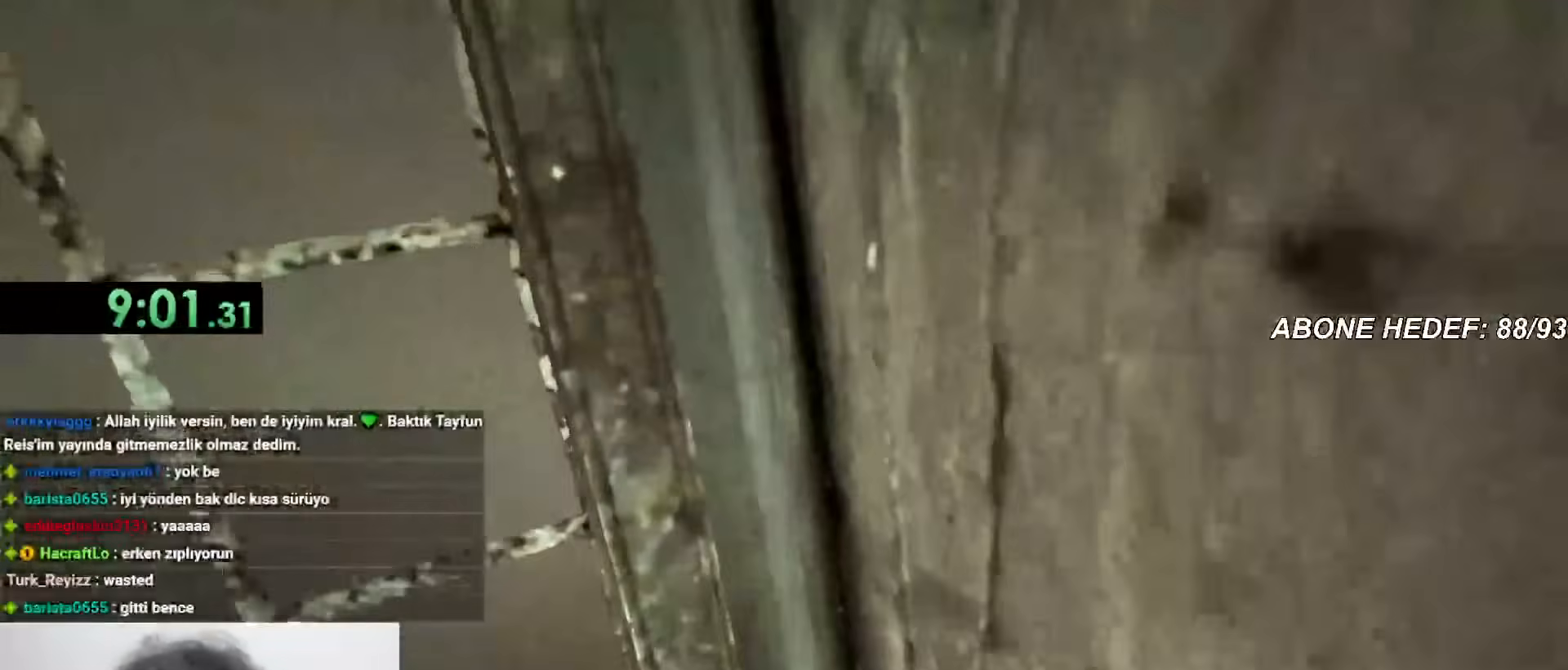
{"keys": ["shift", "w"], "mouse": [], "events": []}
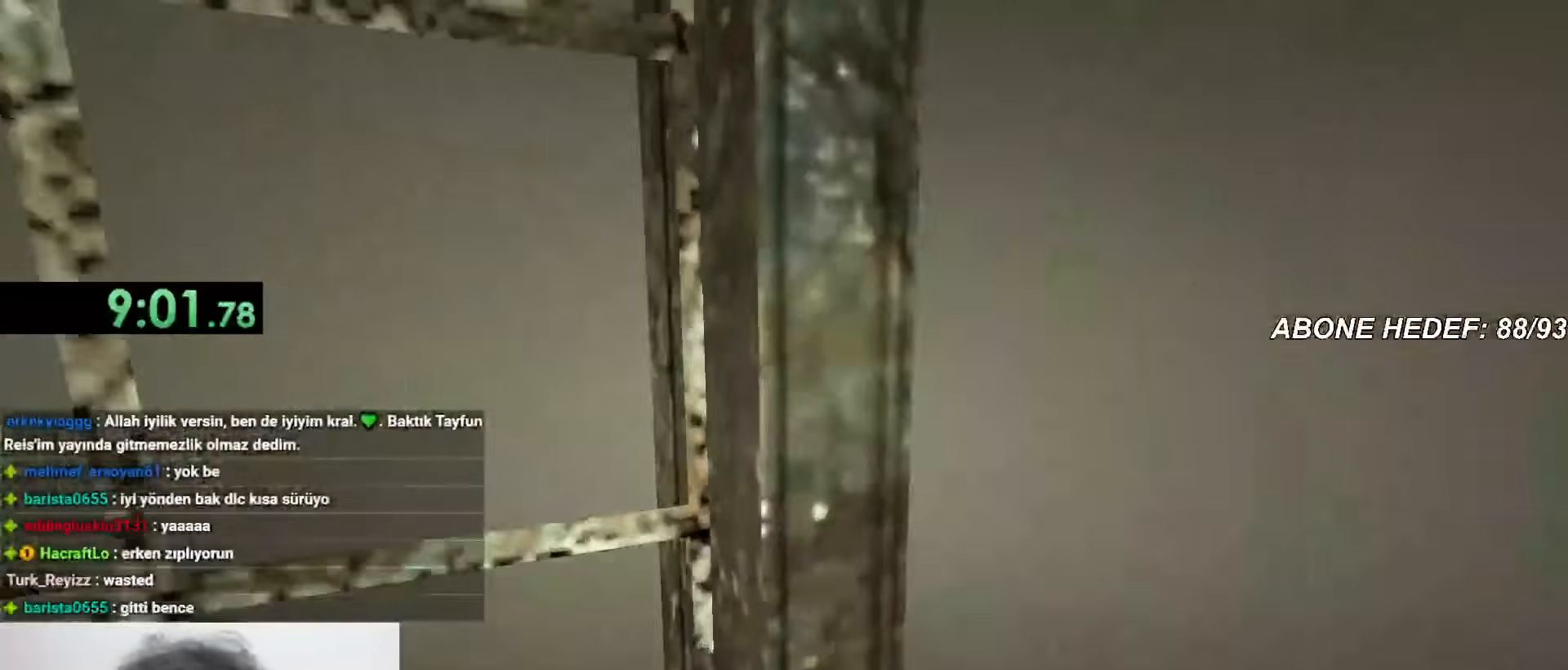
{"keys": ["shift", "w"], "mouse": [], "events": []}
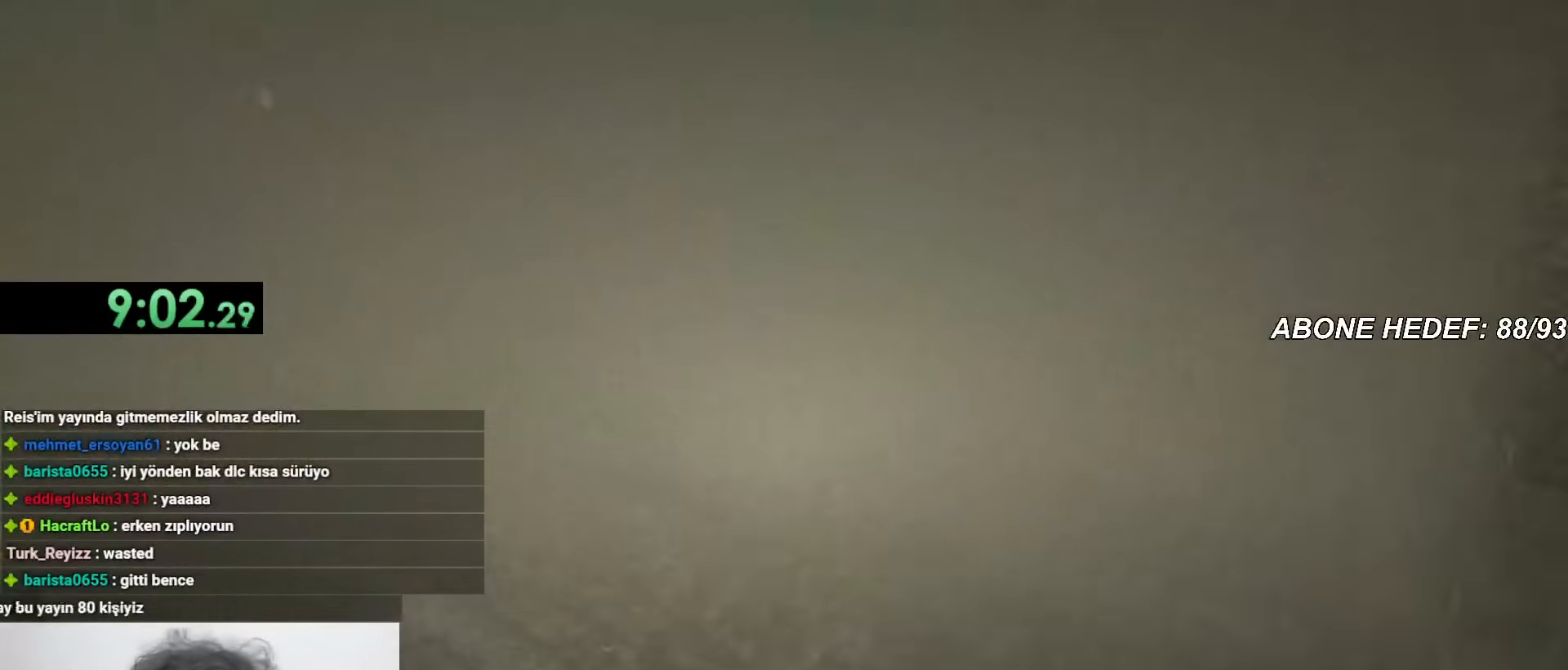
{"keys": ["shift", "w"], "mouse": [], "events": []}
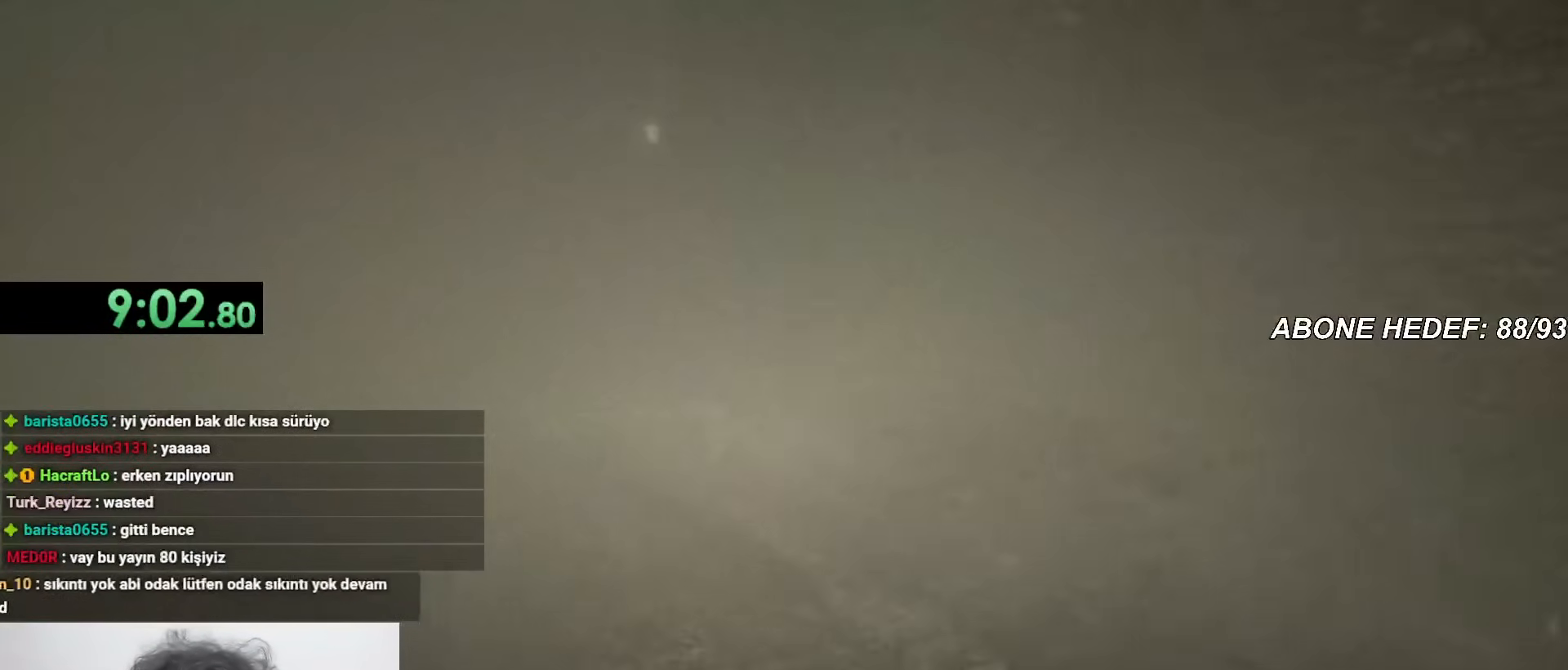
{"keys": ["shift", "w"], "mouse": [], "events": []}
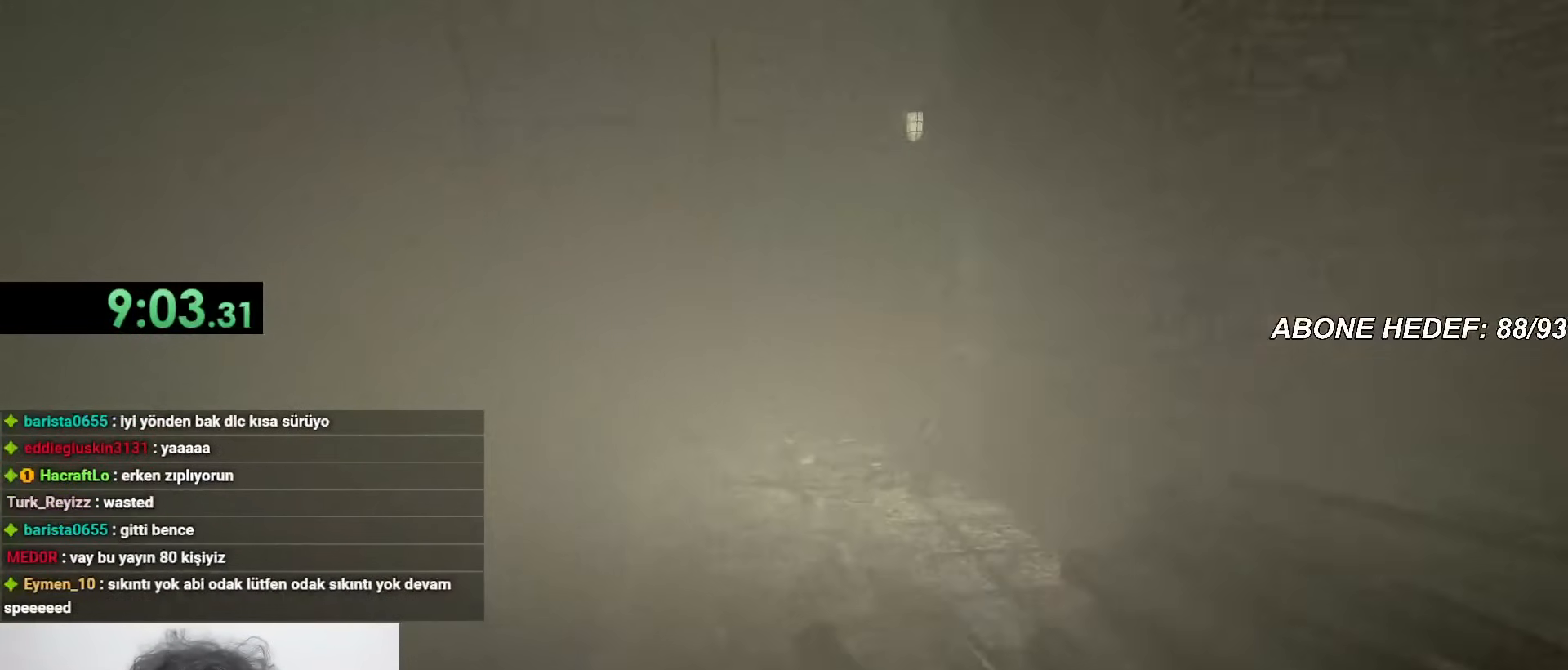
{"keys": ["shift", "w"], "mouse": [], "events": []}
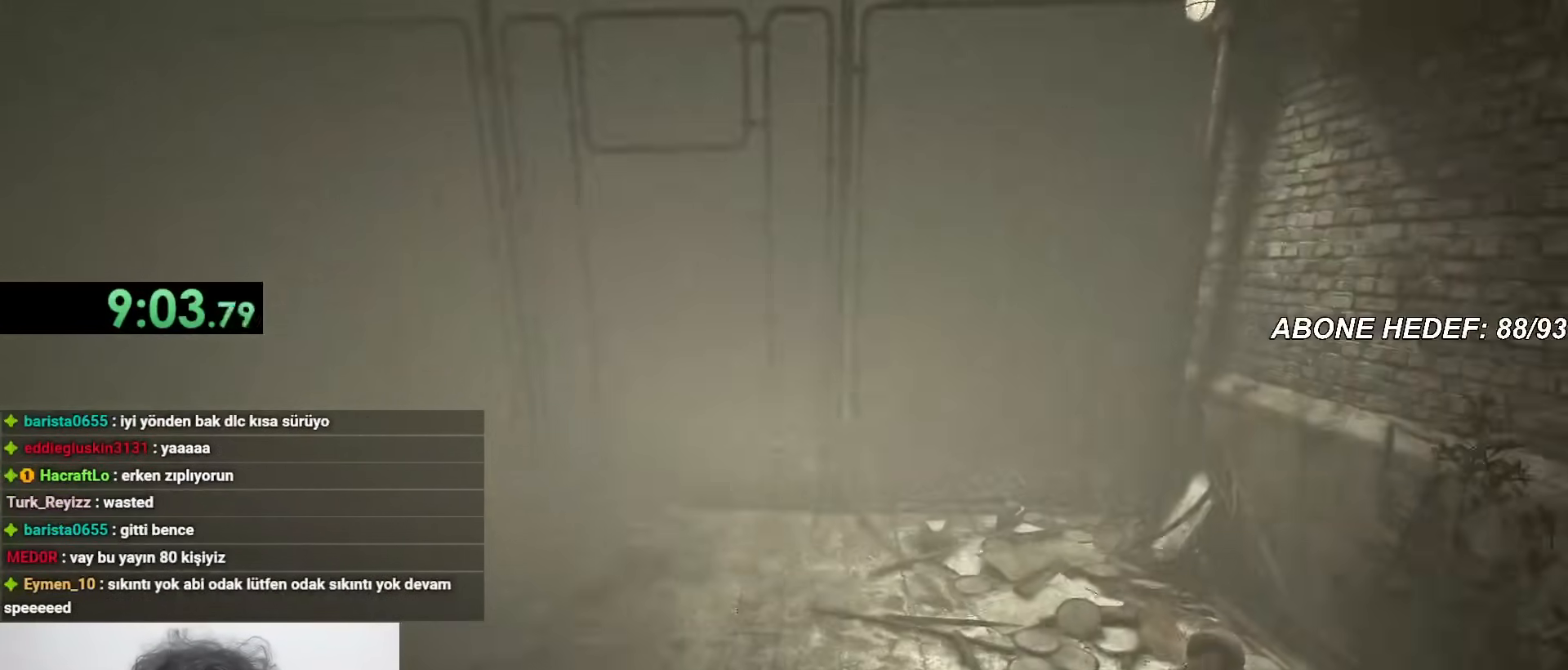
{"keys": ["shift", "space", "w"], "mouse": [], "events": [[417, "space", "down"]]}
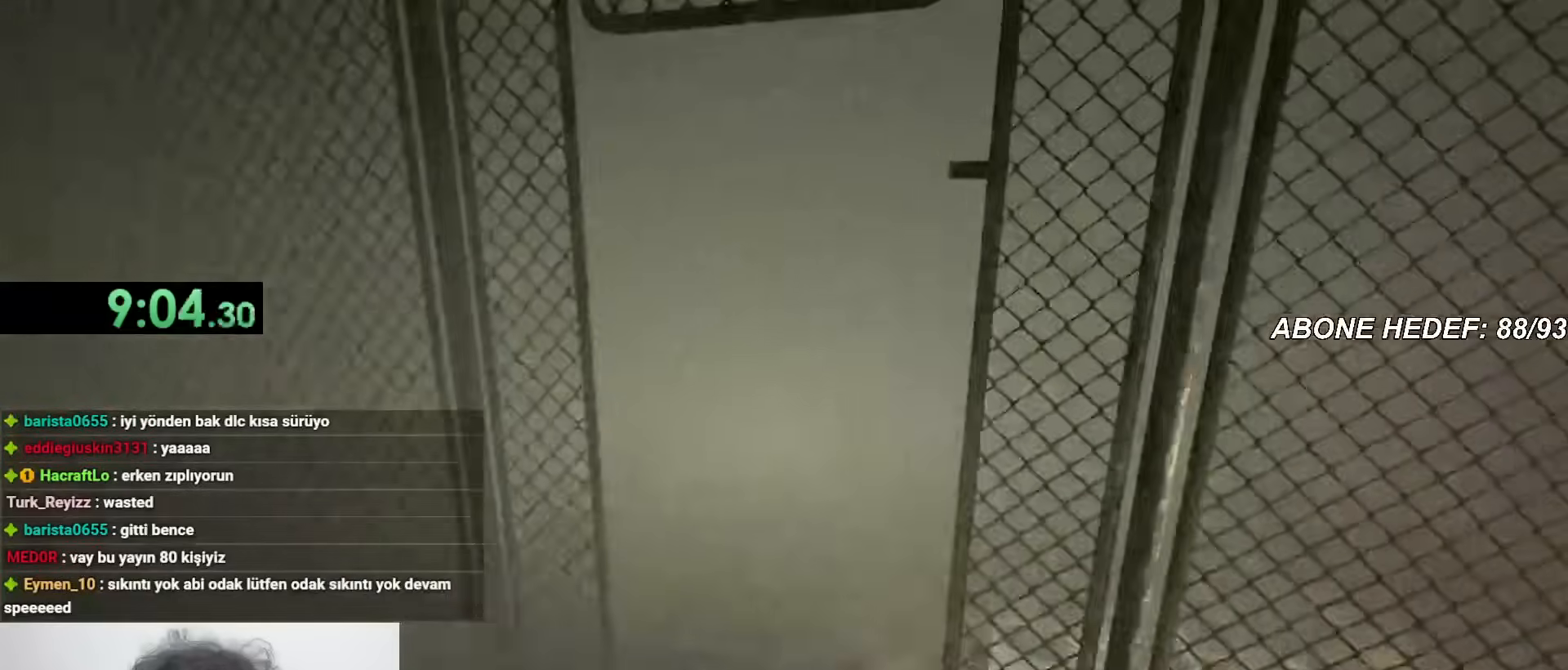
{"keys": ["shift", "space", "w"], "mouse": [], "events": [[300, "space", "up"], [433, "space", "down"]]}
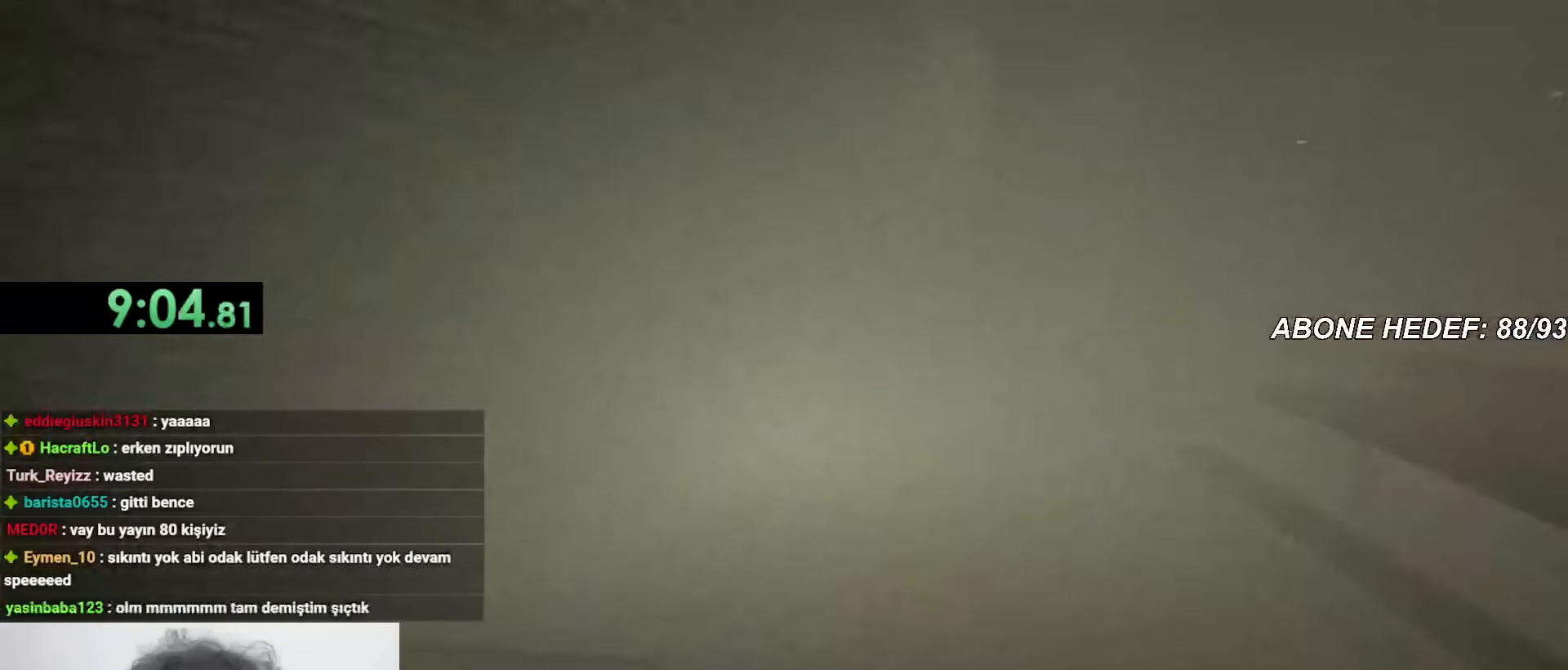
{"keys": ["shift", "space", "w"], "mouse": [], "events": [[33, "space", "up"], [83, "space", "down"], [133, "space", "up"], [467, "space", "down"]]}
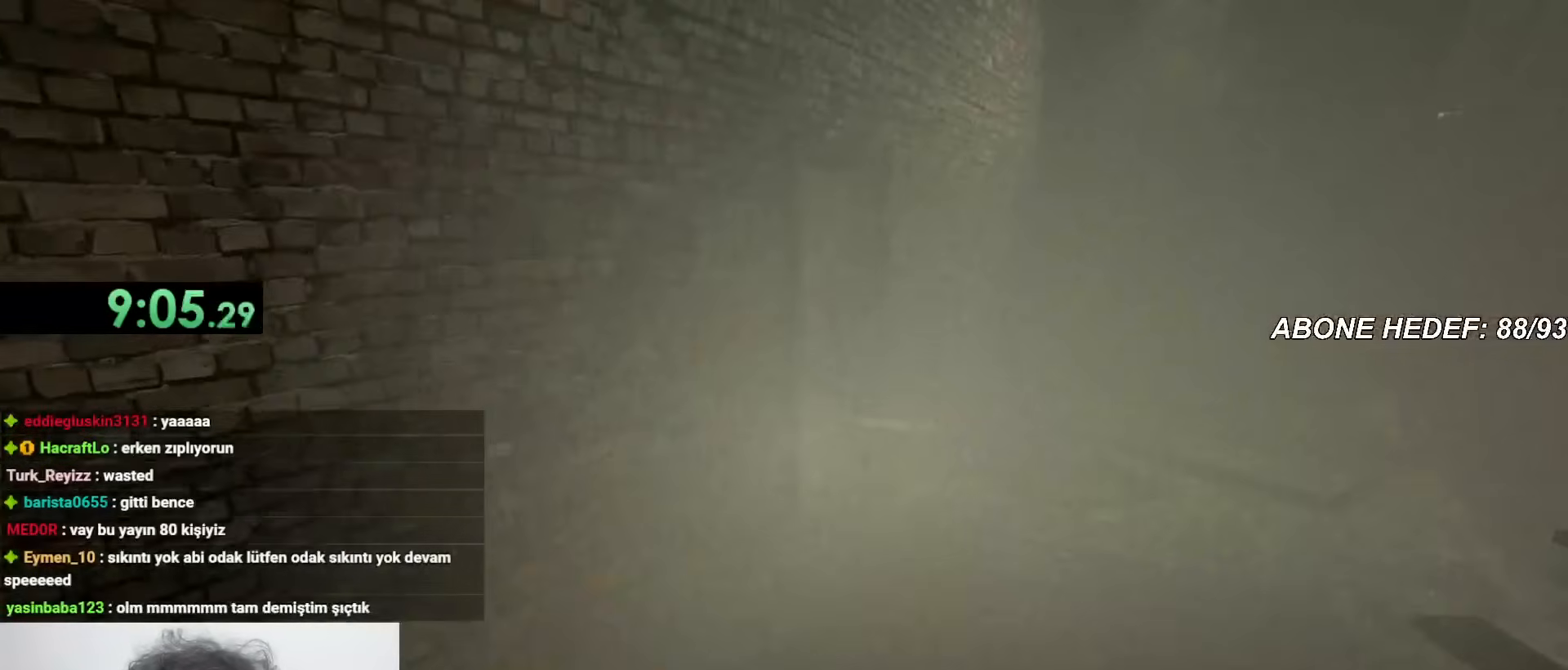
{"keys": ["a", "shift"], "mouse": [], "events": [[50, "space", "up"], [367, "a", "down"], [467, "w", "up"]]}
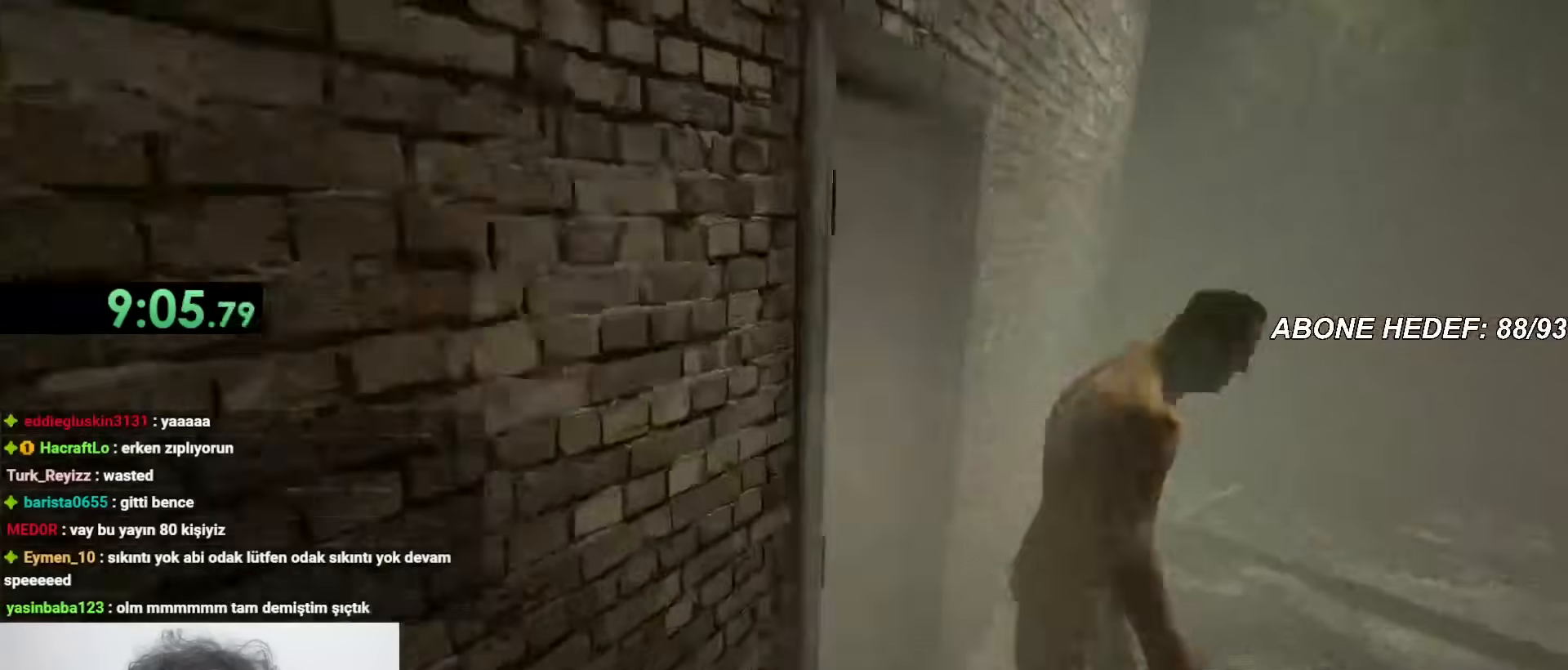
{"keys": ["shift"], "mouse": [], "events": [[300, "a", "up"]]}
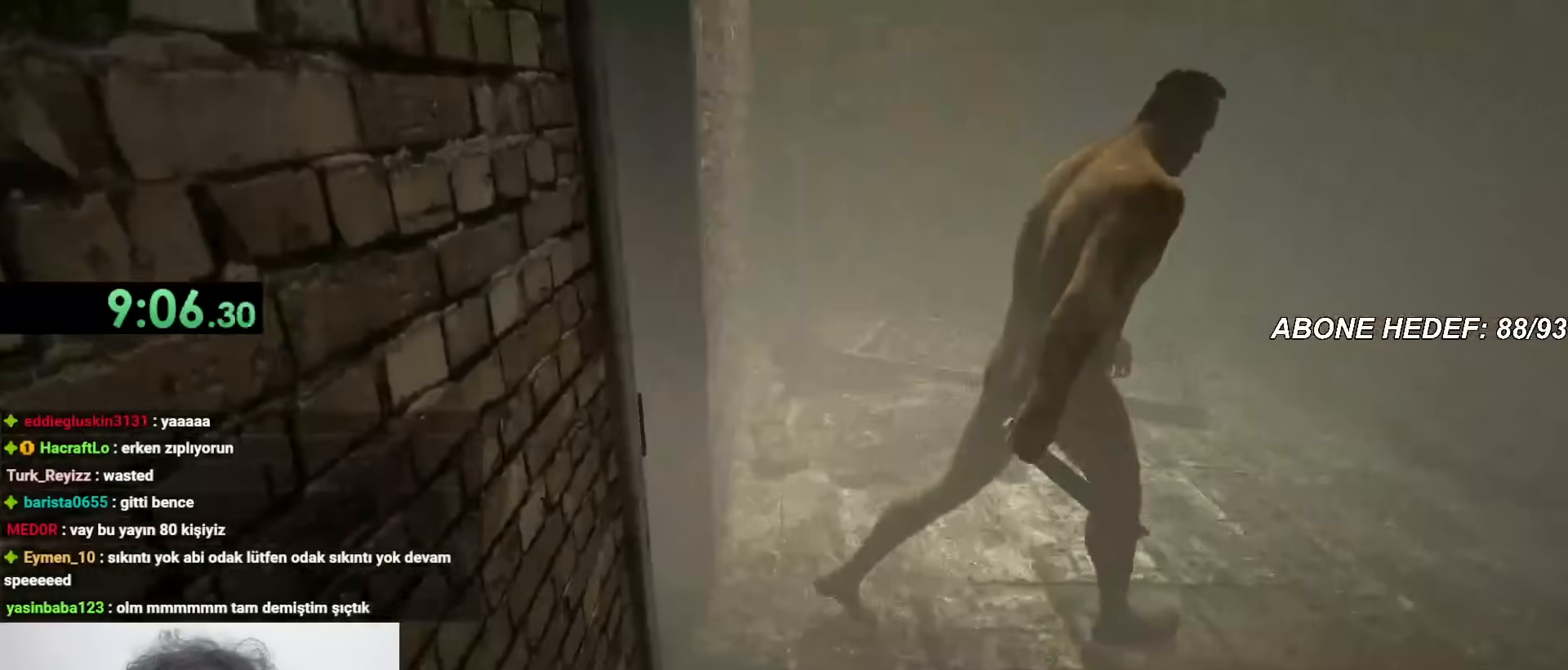
{"keys": ["shift", "w"], "mouse": [], "events": [[450, "w", "down"]]}
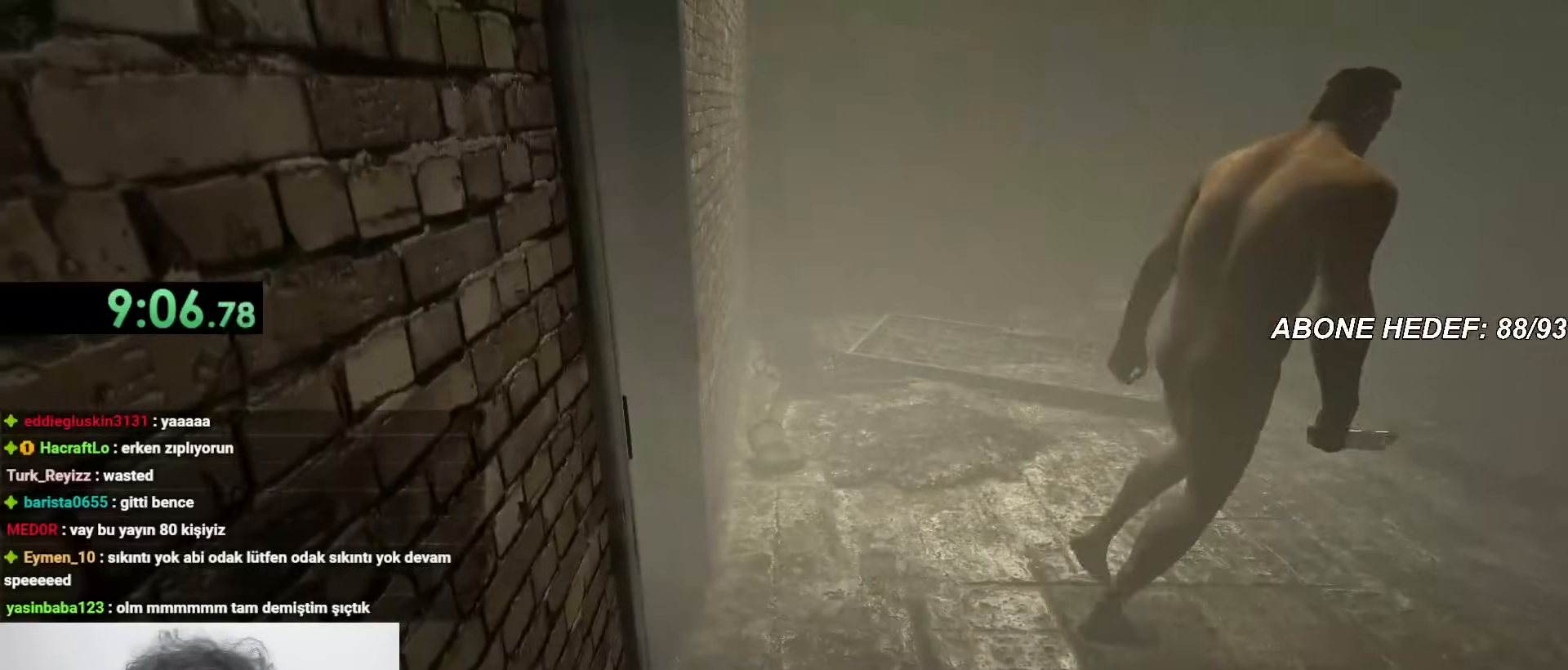
{"keys": ["shift", "w"], "mouse": [], "events": []}
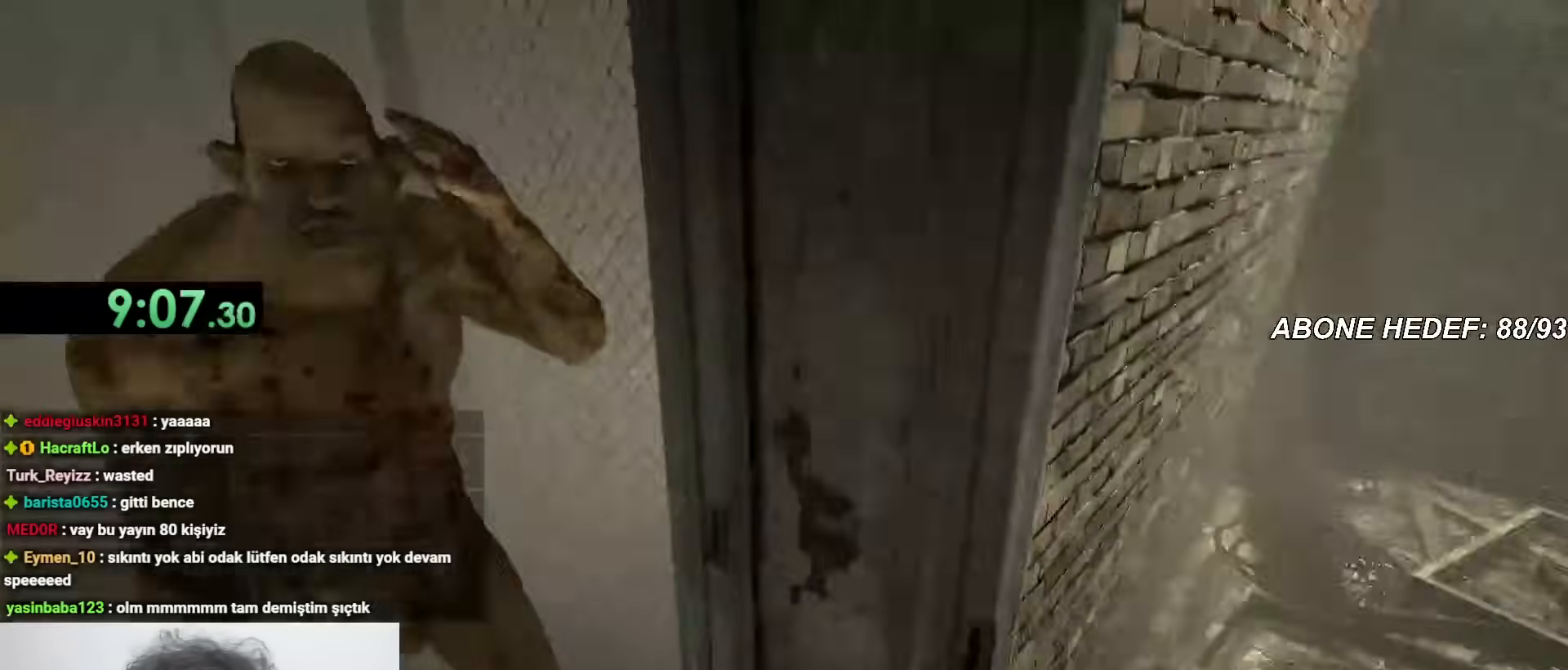
{"keys": ["shift", "w"], "mouse": [], "events": []}
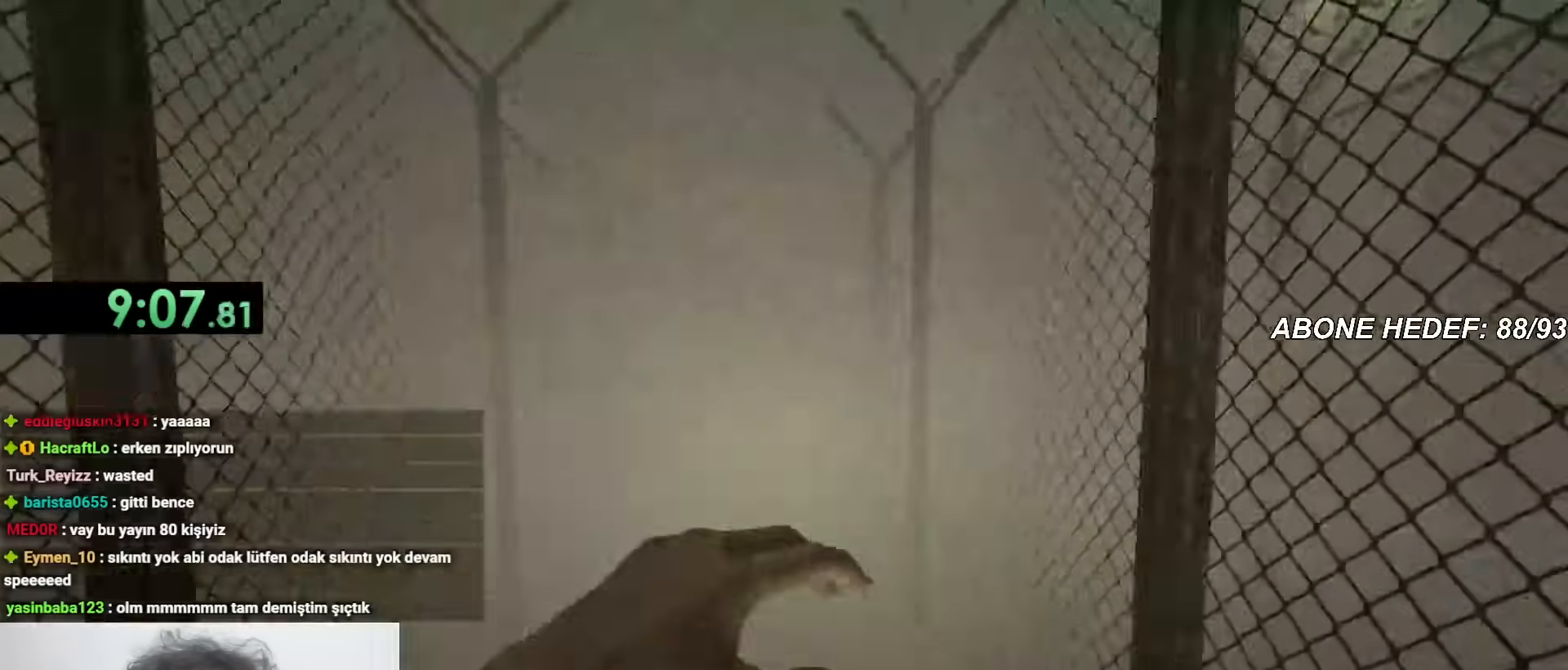
{"keys": ["shift", "w"], "mouse": [], "events": []}
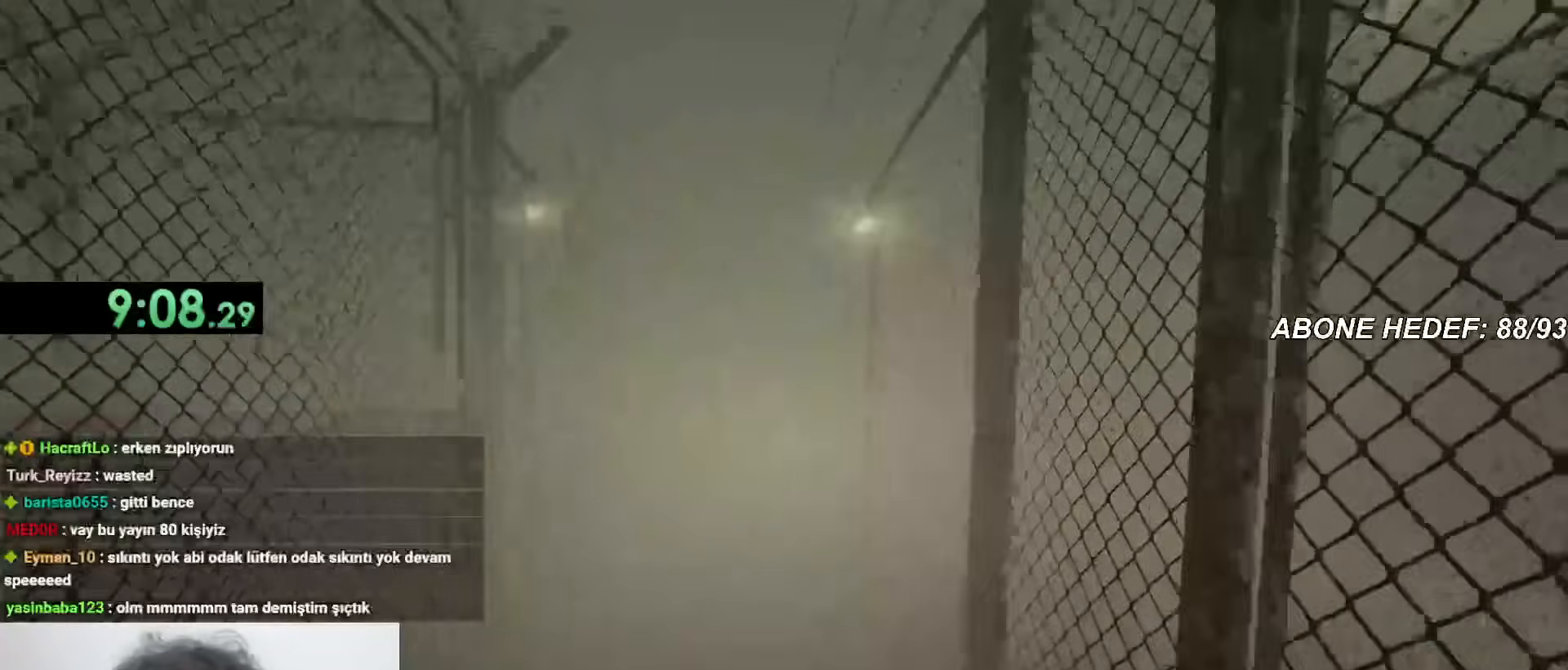
{"keys": ["shift", "w"], "mouse": [], "events": []}
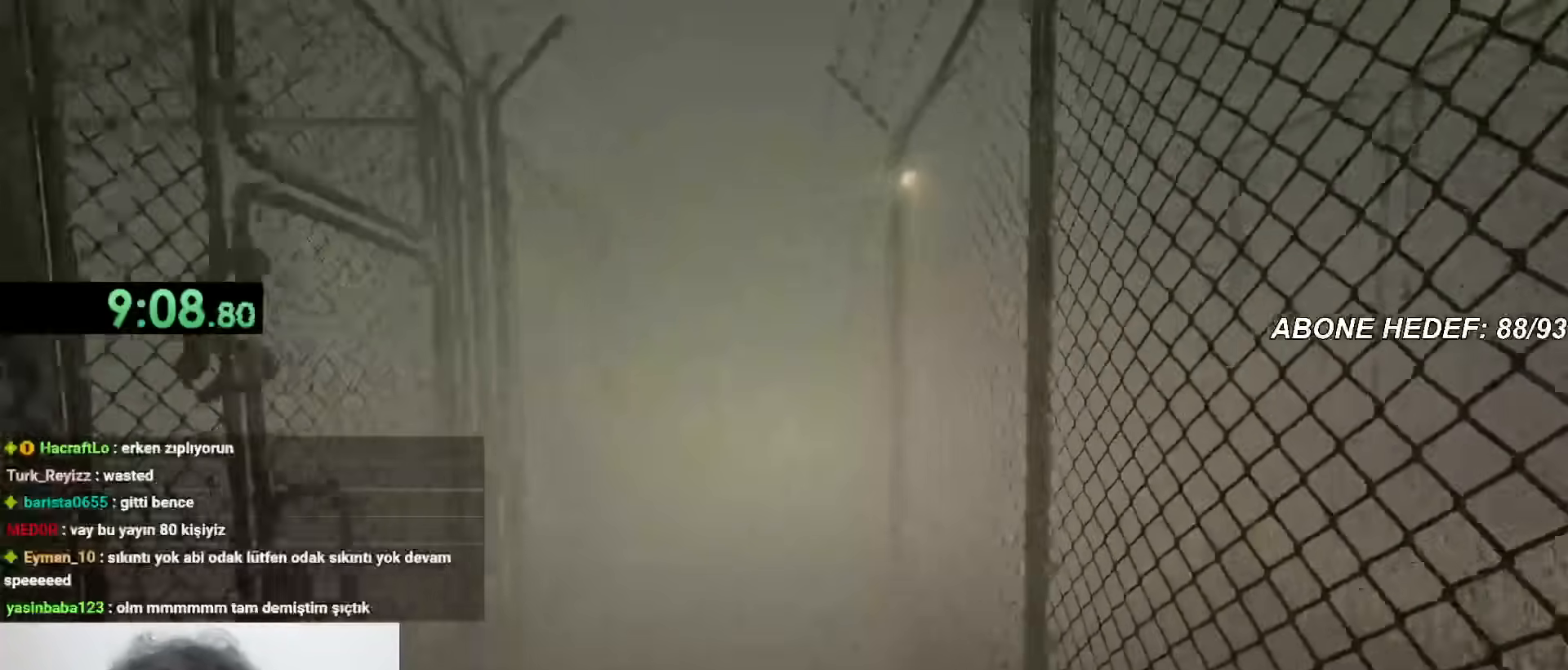
{"keys": ["shift", "w"], "mouse": [], "events": []}
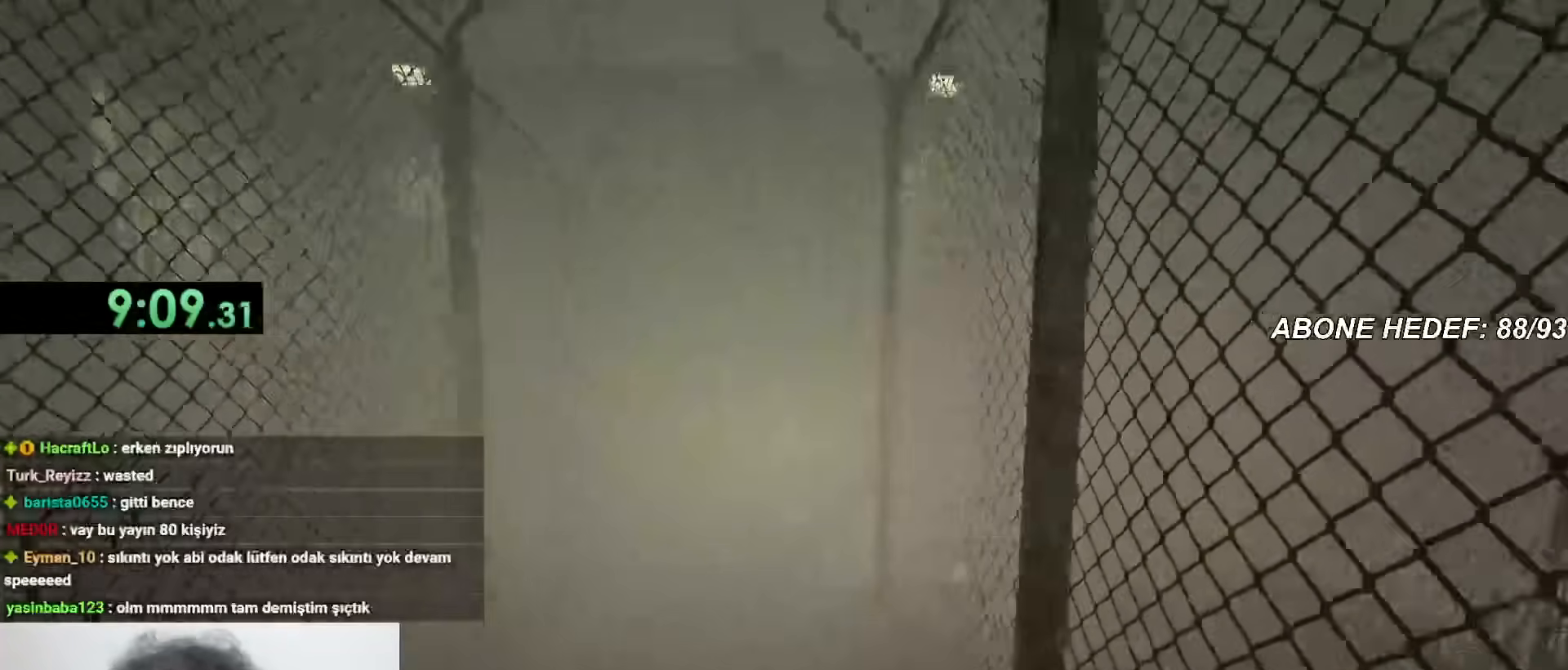
{"keys": ["shift", "w"], "mouse": [], "events": []}
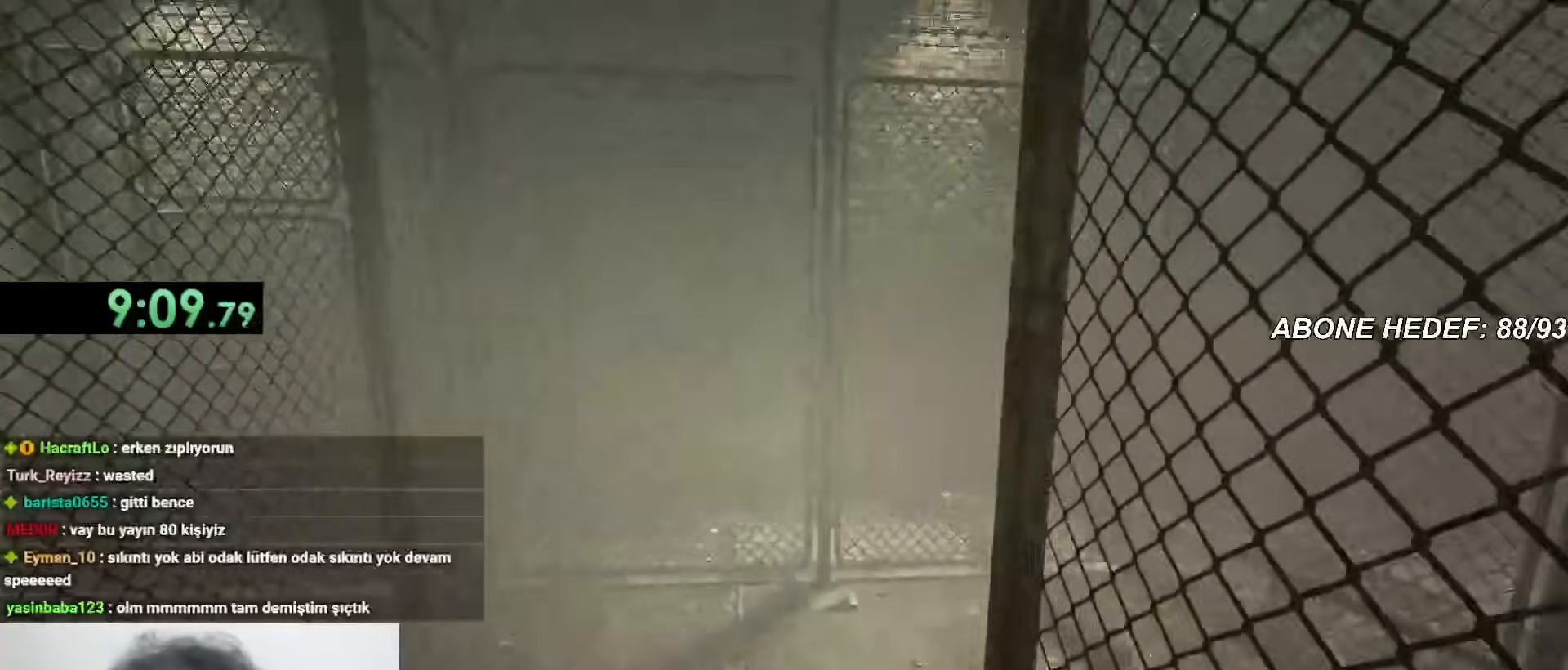
{"keys": ["shift", "w"], "mouse": [], "events": []}
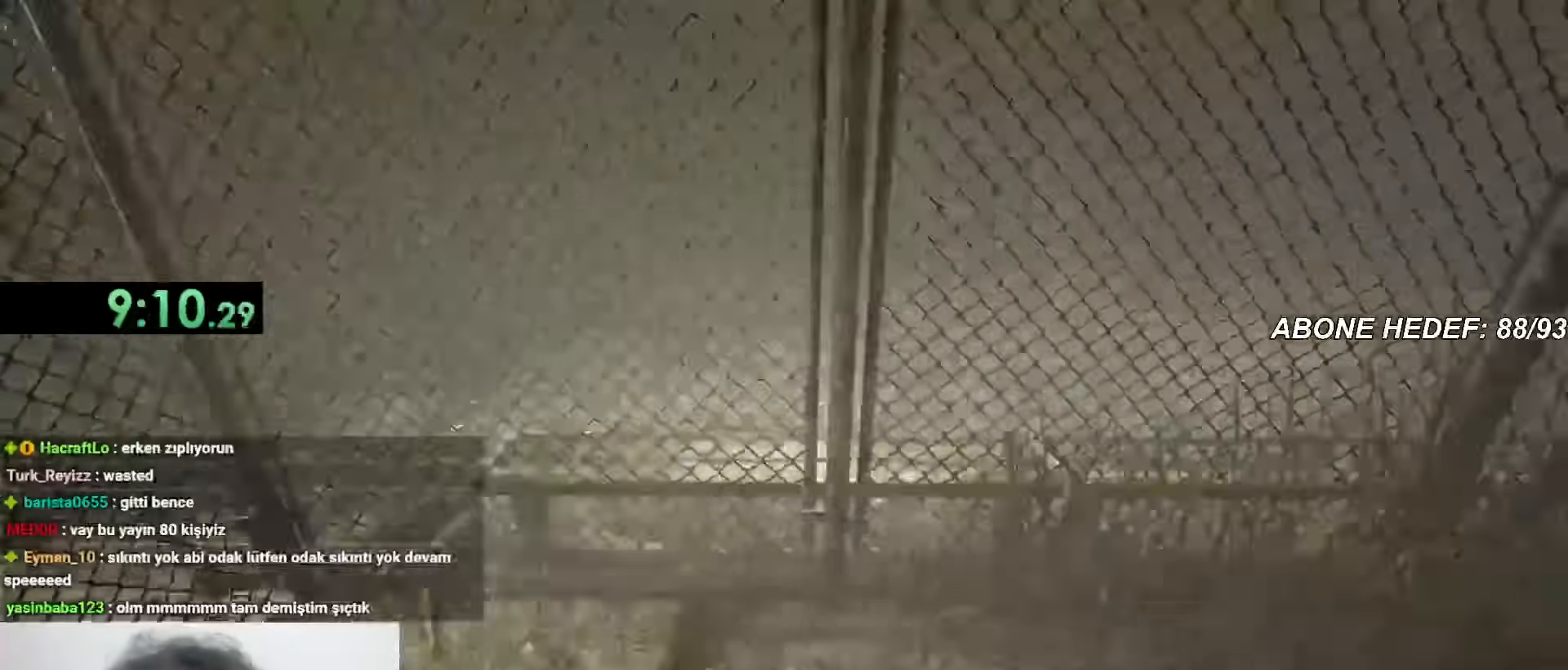
{"keys": ["shift", "w"], "mouse": [], "events": []}
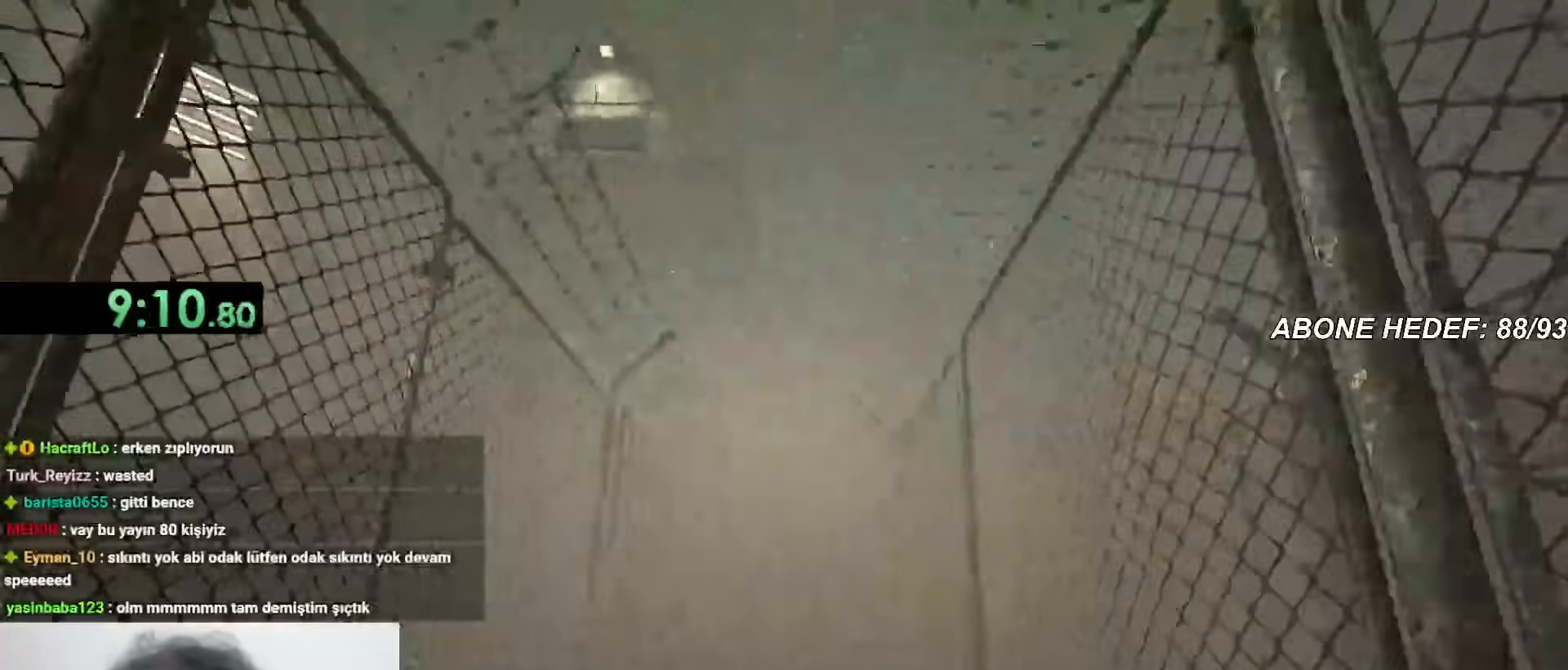
{"keys": ["shift", "w"], "mouse": [], "events": []}
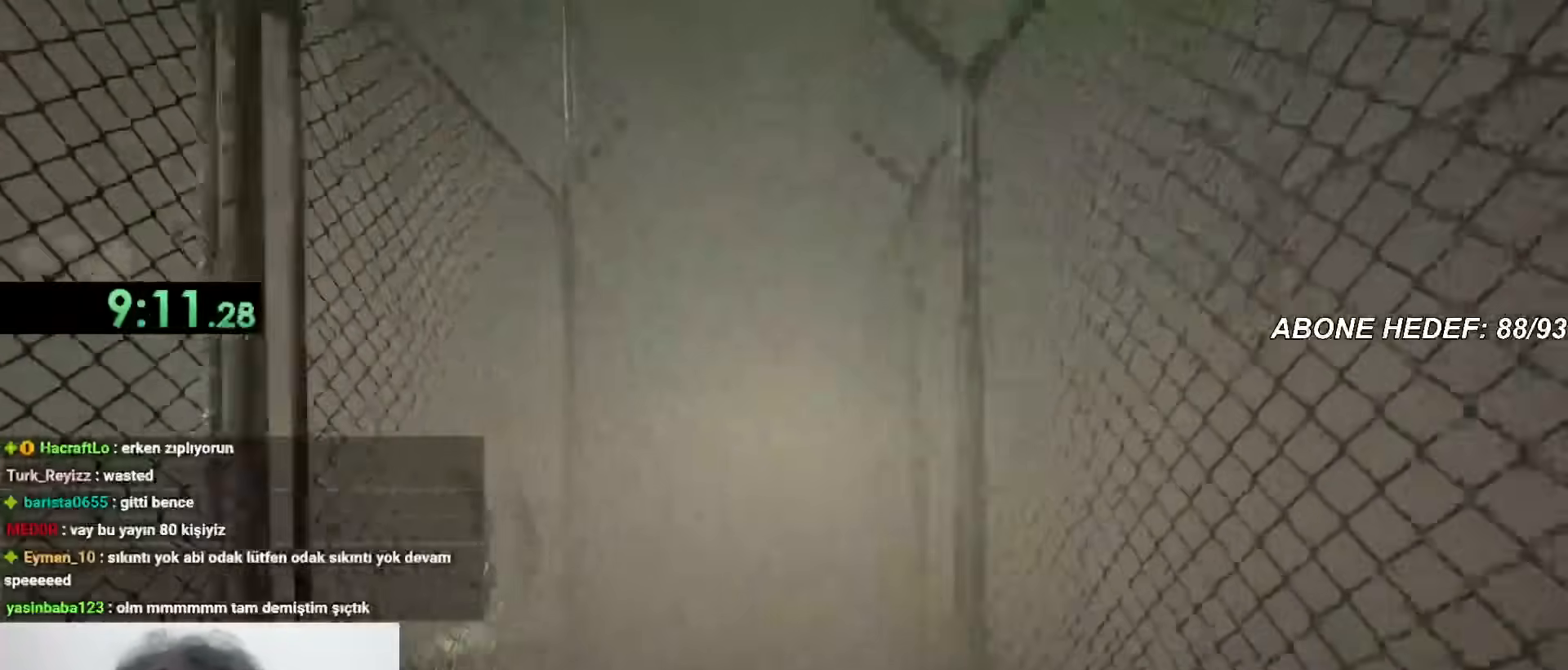
{"keys": ["shift", "w"], "mouse": [], "events": []}
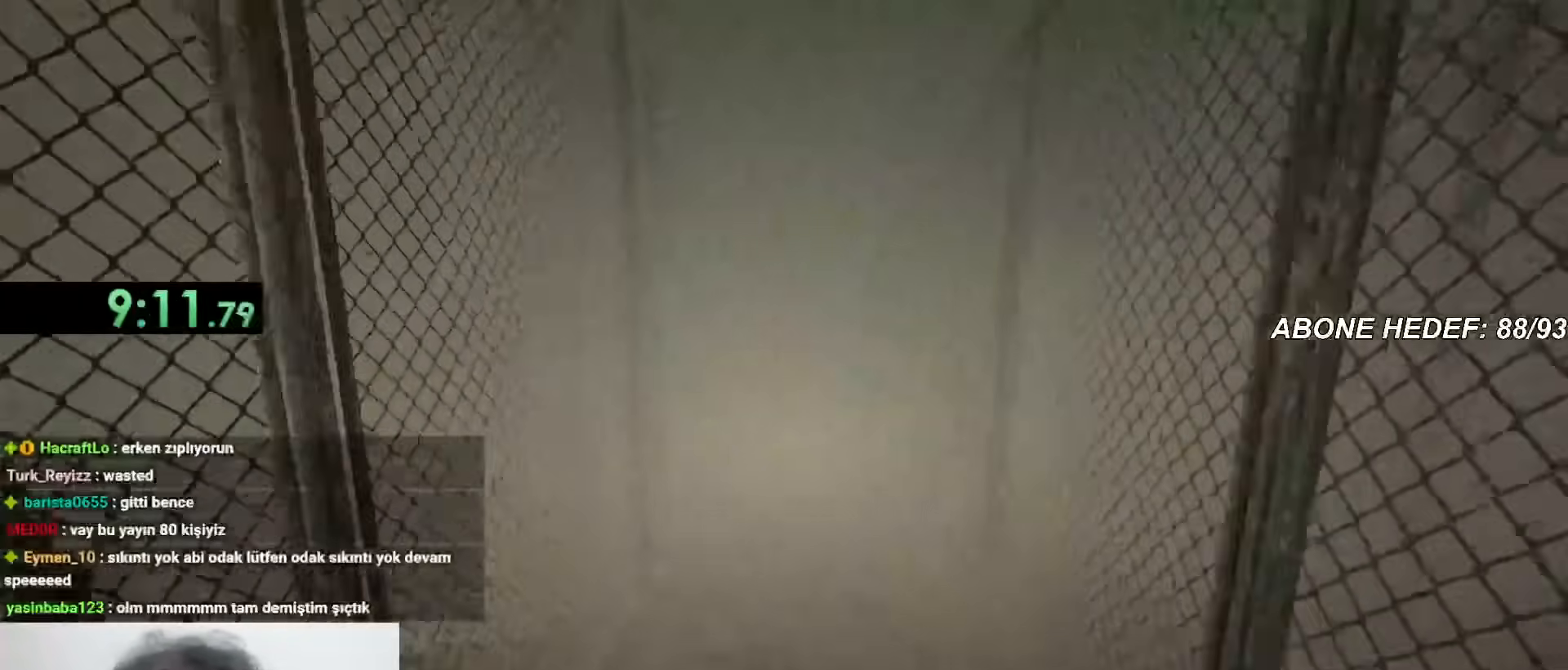
{"keys": ["shift", "w"], "mouse": [], "events": []}
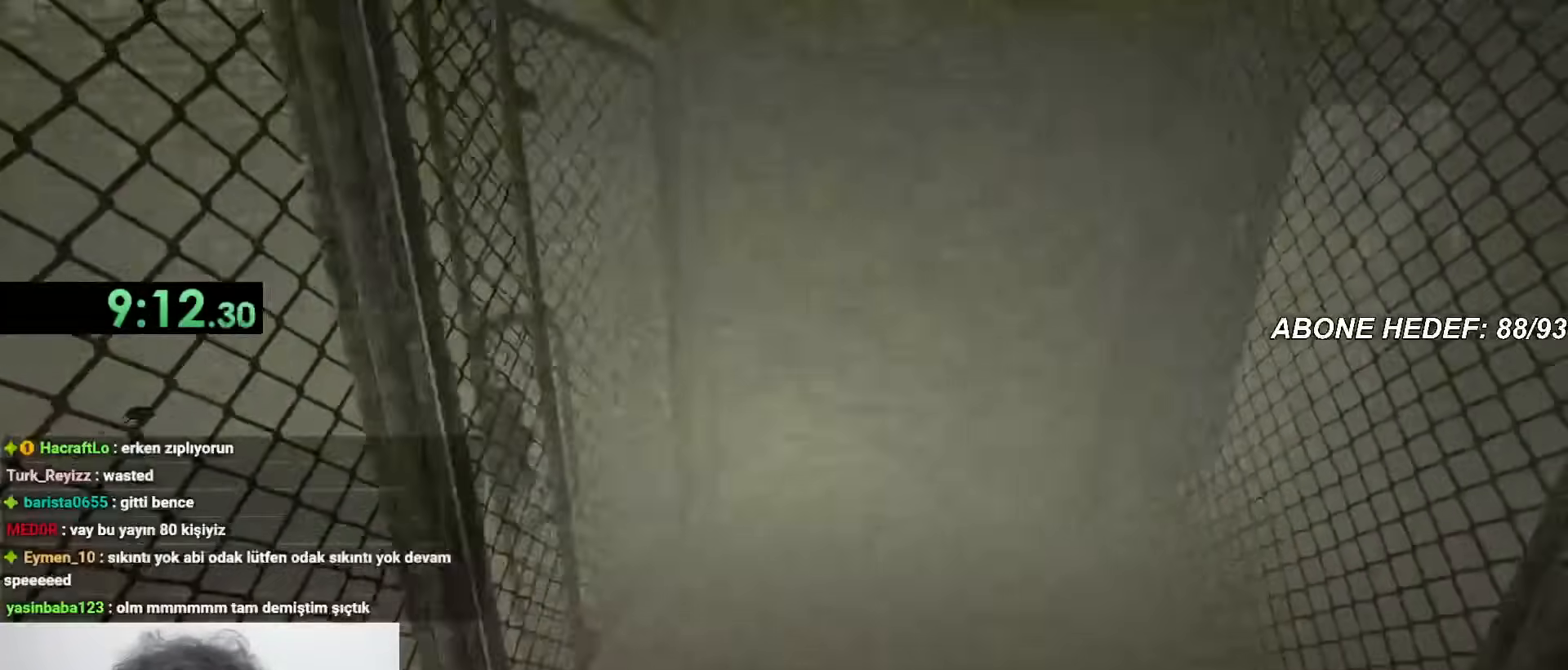
{"keys": ["shift", "w"], "mouse": [], "events": []}
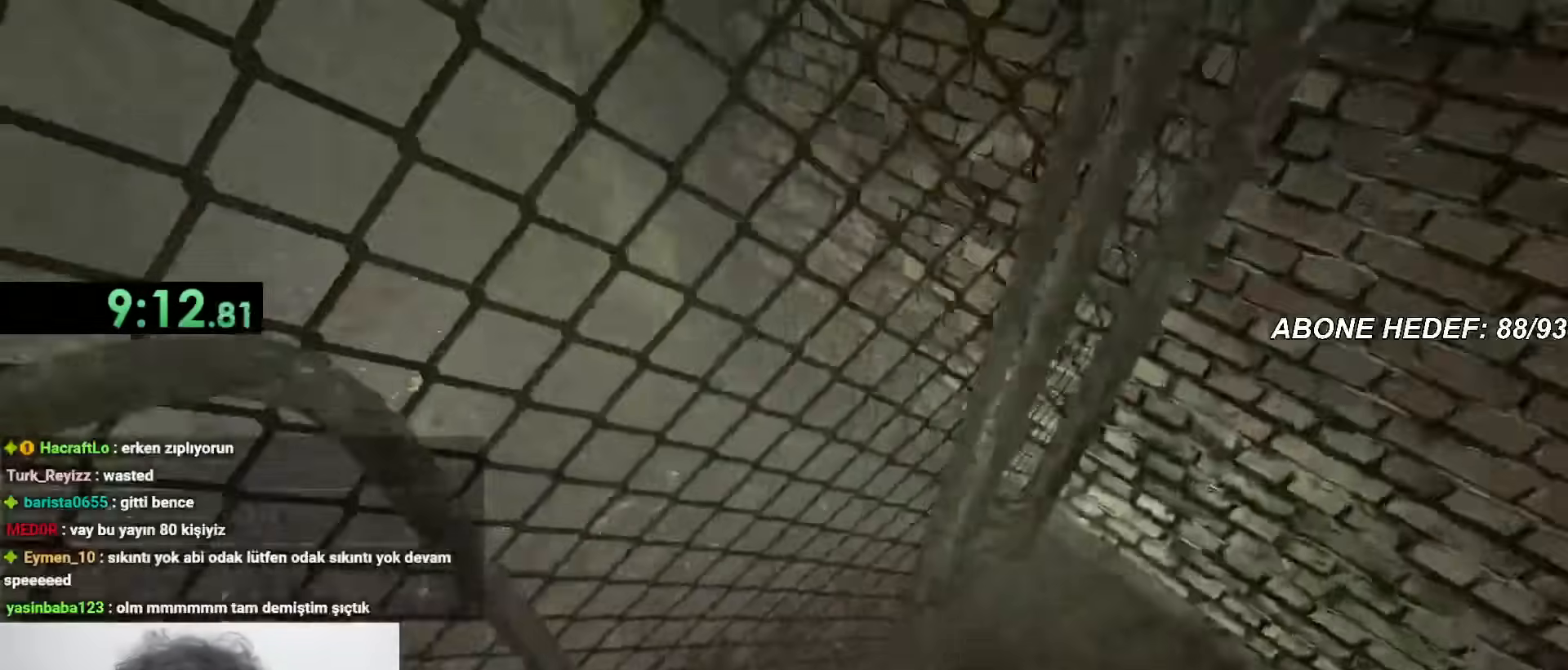
{"keys": ["shift", "w"], "mouse": [], "events": []}
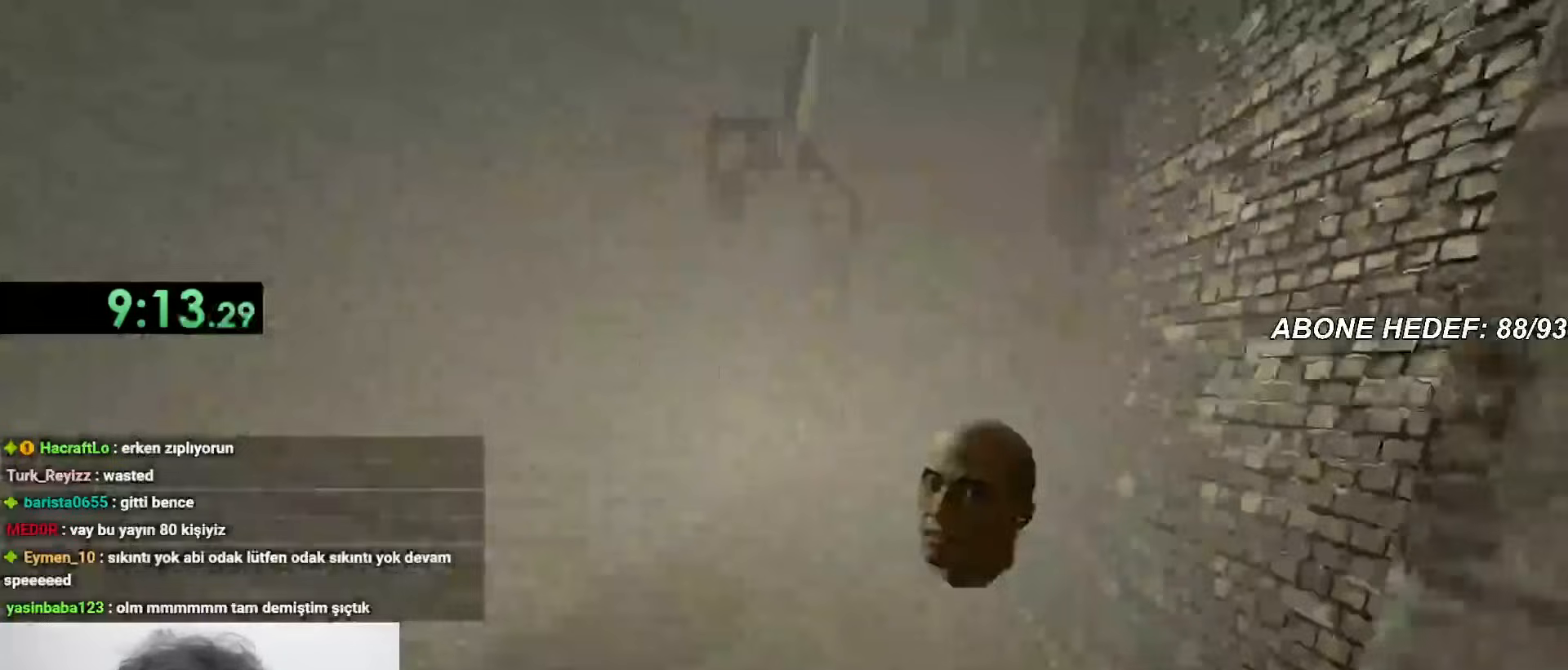
{"keys": ["shift", "w"], "mouse": [], "events": []}
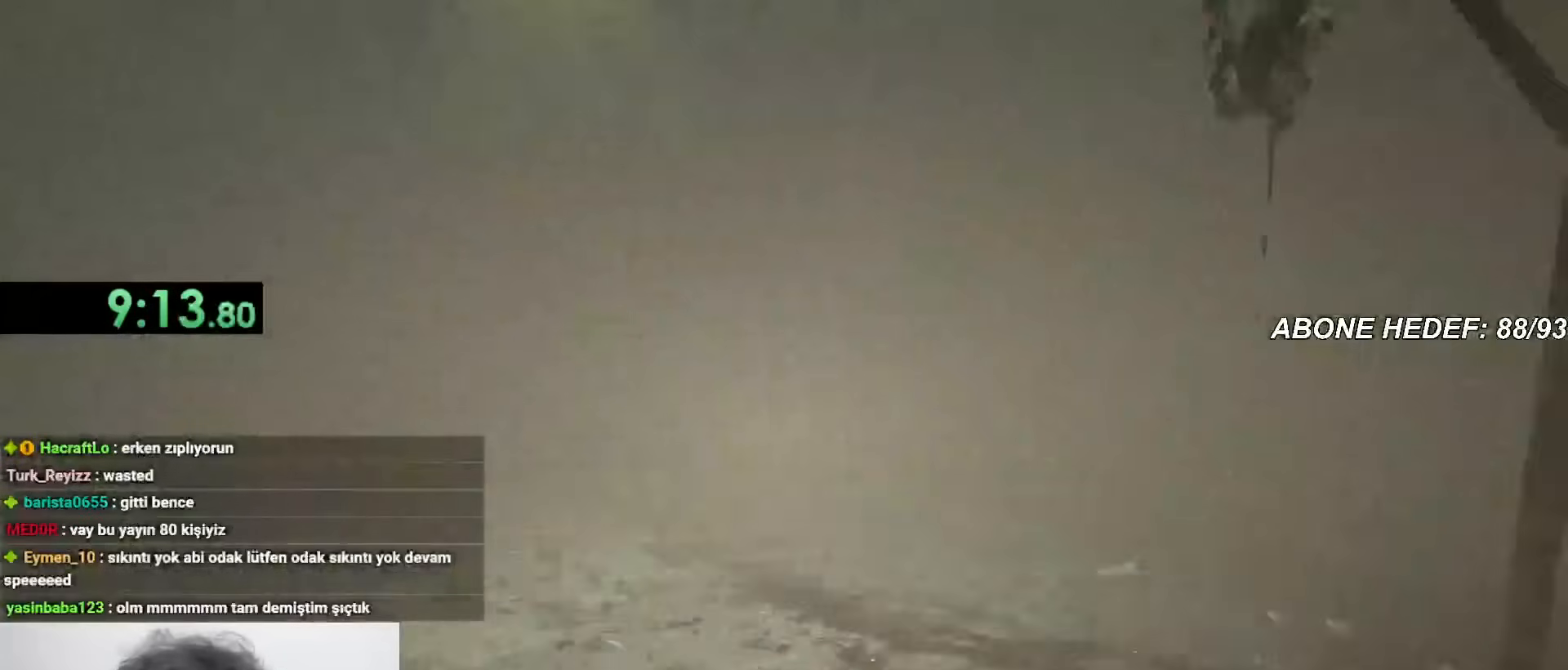
{"keys": ["shift", "w"], "mouse": [], "events": []}
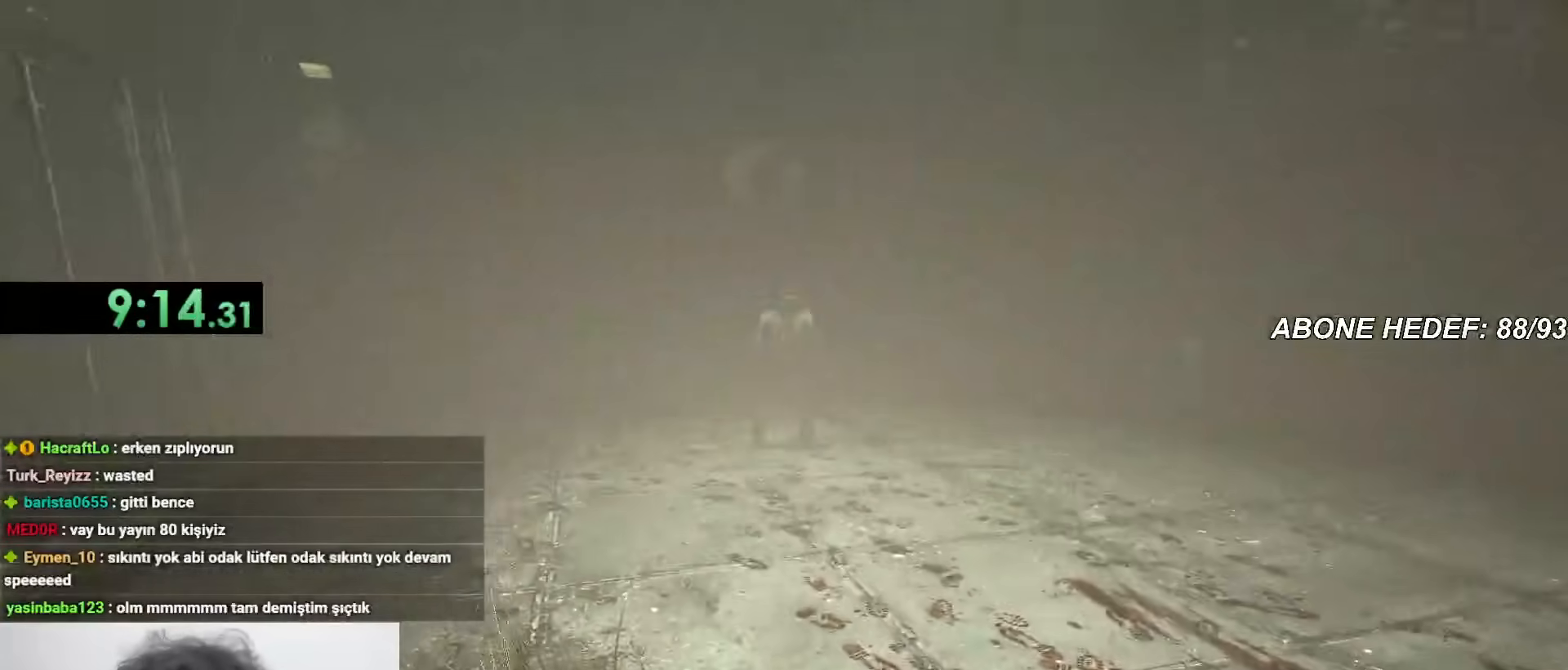
{"keys": ["shift", "w"], "mouse": [], "events": []}
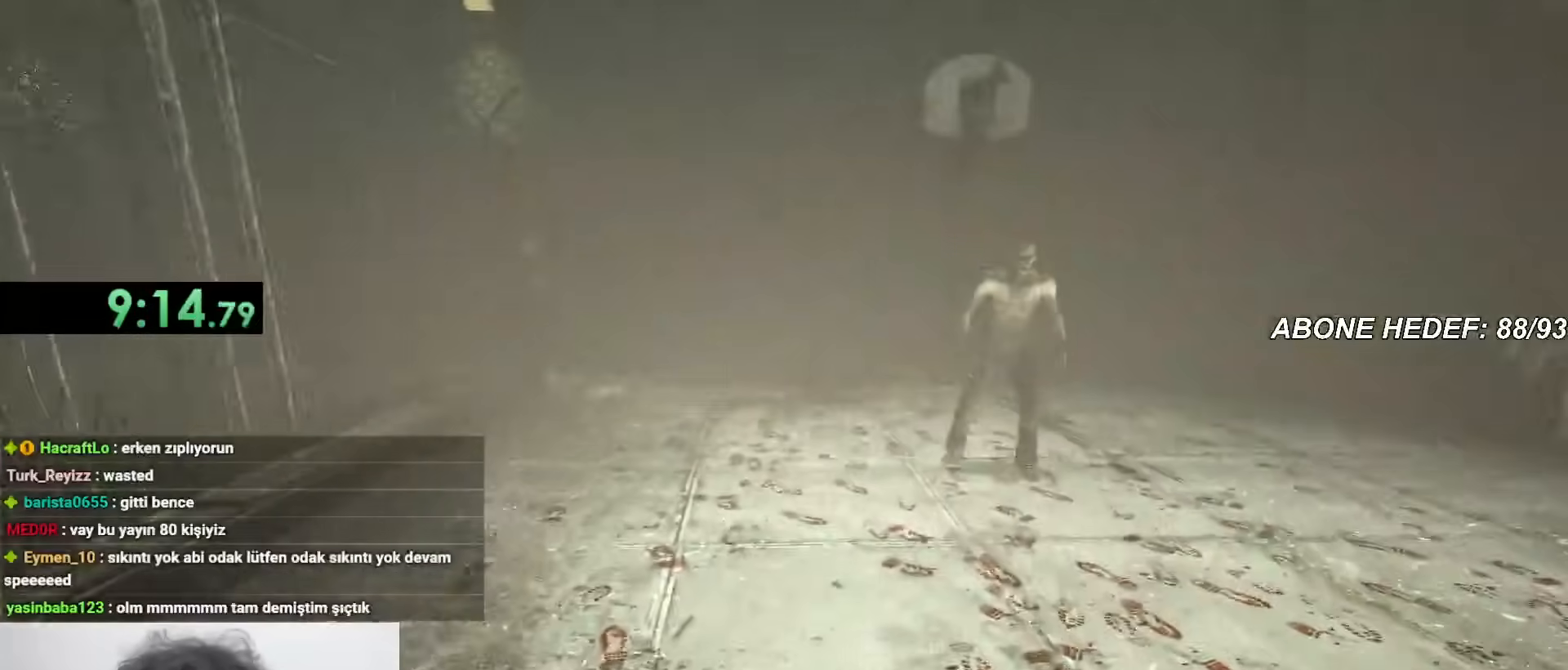
{"keys": ["shift", "w"], "mouse": [], "events": []}